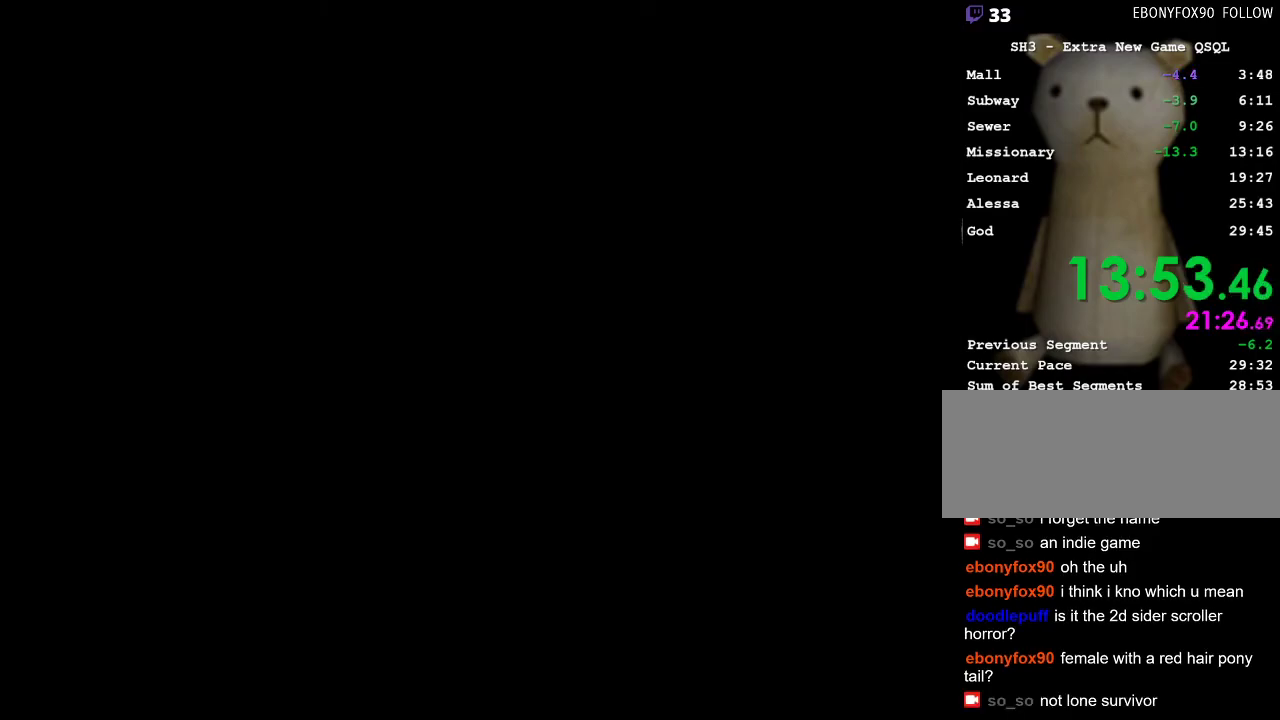
Gameplay with keyboard and mouse; each line is a JSON object with the keys and mouse buttons held at the frame after it. "events" lists presses ("down") and releases ("up") of ".", "/", "0", "1", "2", "3", "4", "5", "6", "7", "8", "9", "a", "alt_l", "alt_r", "b", "backslash", "backspace", "c", "caps_lock", "comma", "ctrl_l", "ctrl_r", "d", "e", "equals", "escape", "f", "g", "h", "i", "j", "k", "l", "lbracket", "m", "minus", "n", "o", "p", "q", "quote", "r", "rbracket", "return", "s", "semicolon", "shift_l", "shift_r", "space", "super", "t", "tab", "u", "v", "w", "x", "y", "z", "mouse_left" and "mouse_right" between this image and that frame as [ms after this image, input, new state], when the widget could be followed in between. "mouse_left", "mouse_right" = the "left", "right" buttons of the "mouse" list. No other keys are recorded. Mouse movement is not recorded.
{"keys": ["w"], "mouse": [], "events": []}
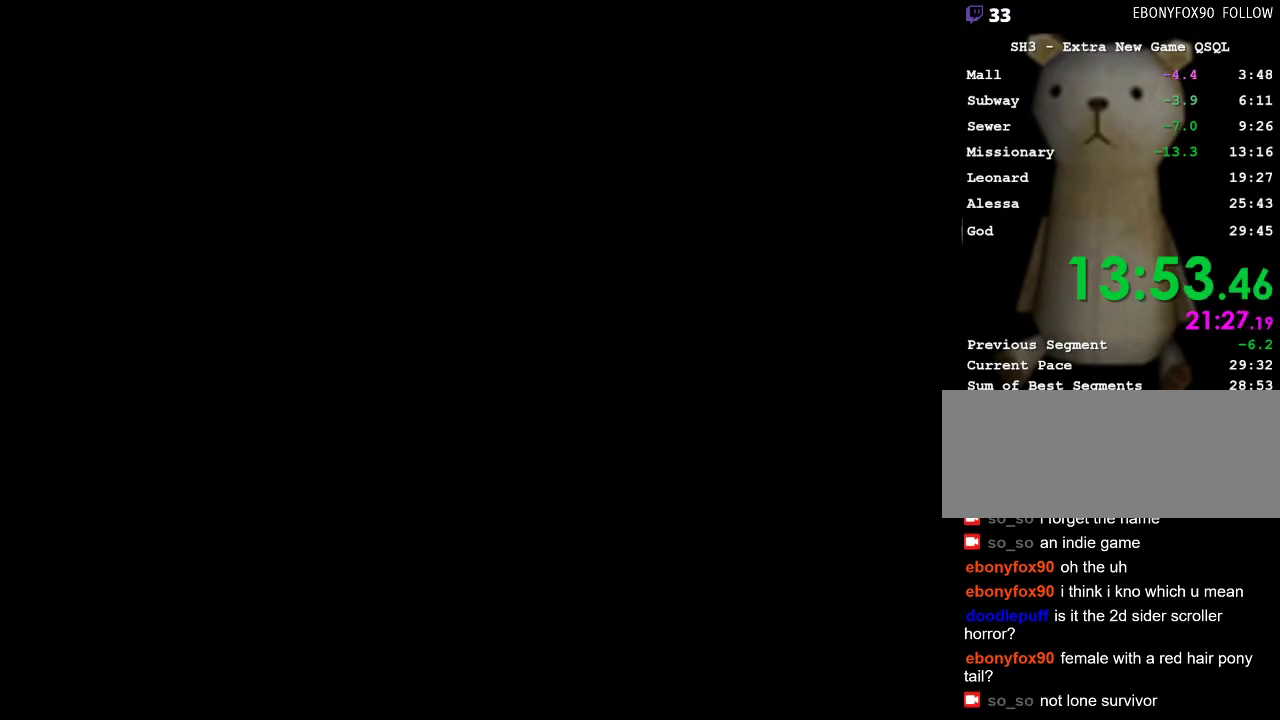
{"keys": ["w"], "mouse": [], "events": []}
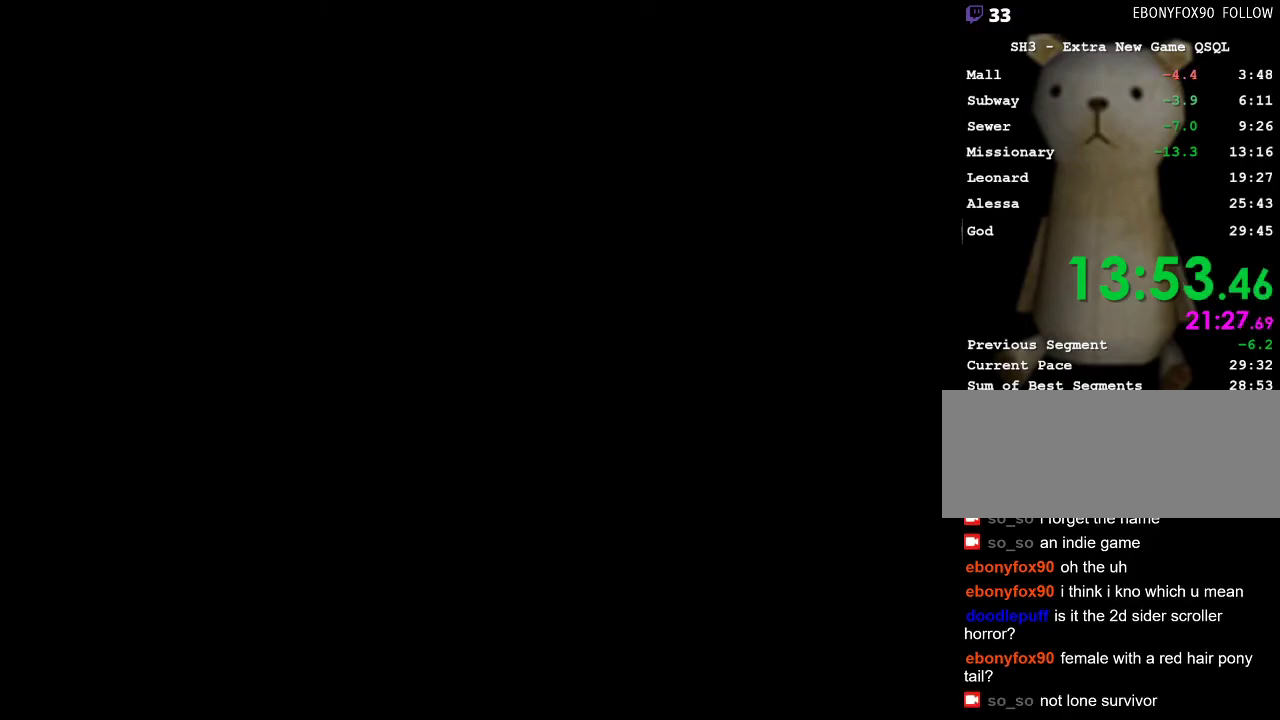
{"keys": ["w"], "mouse": [], "events": []}
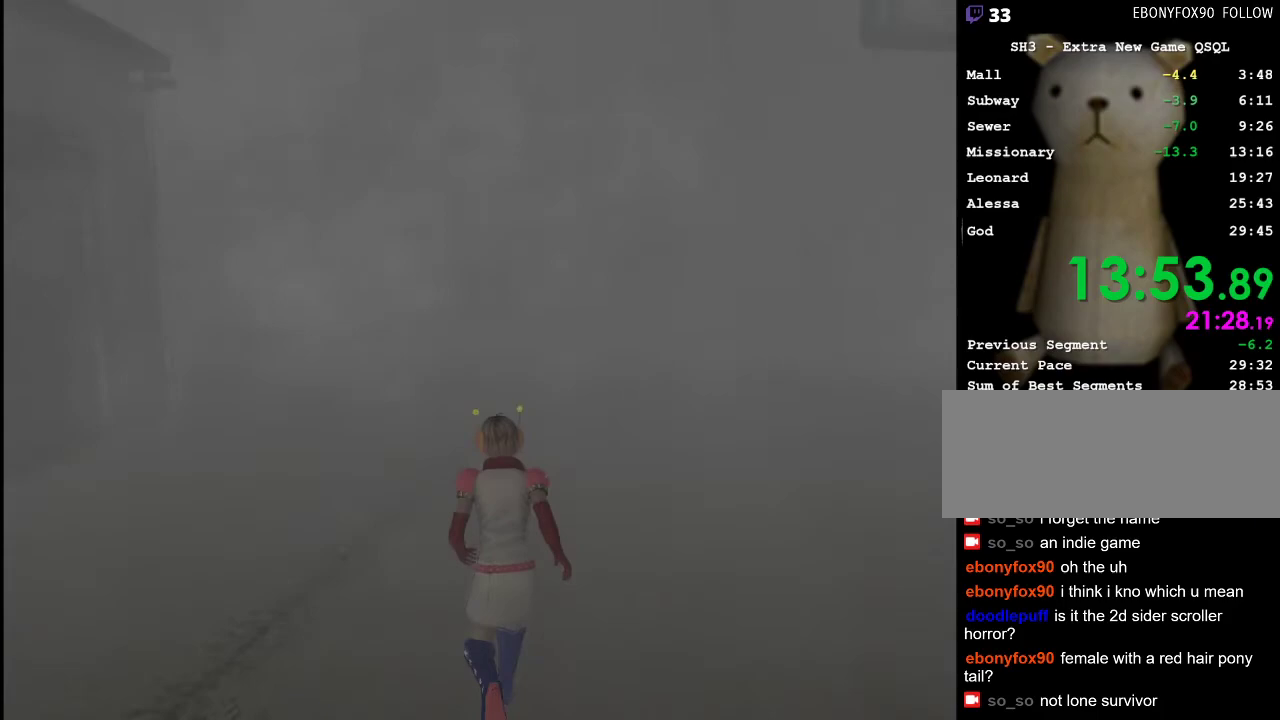
{"keys": ["w"], "mouse": [], "events": []}
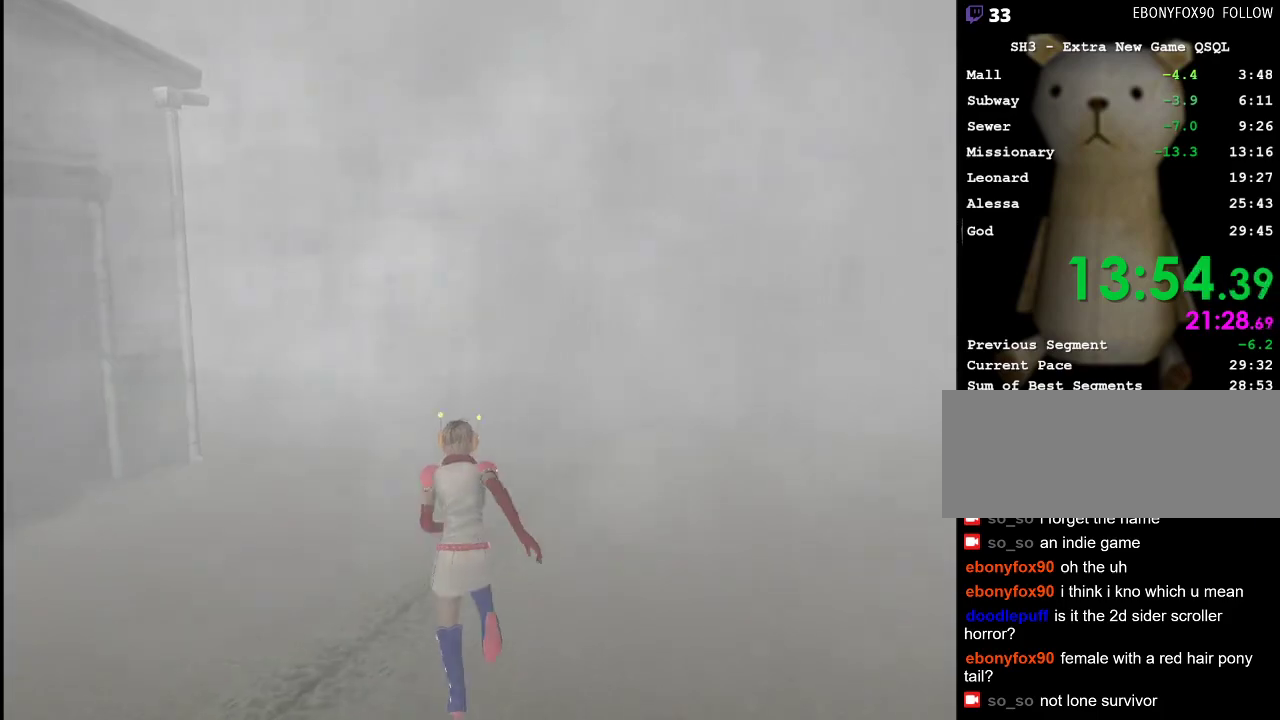
{"keys": ["w"], "mouse": [], "events": []}
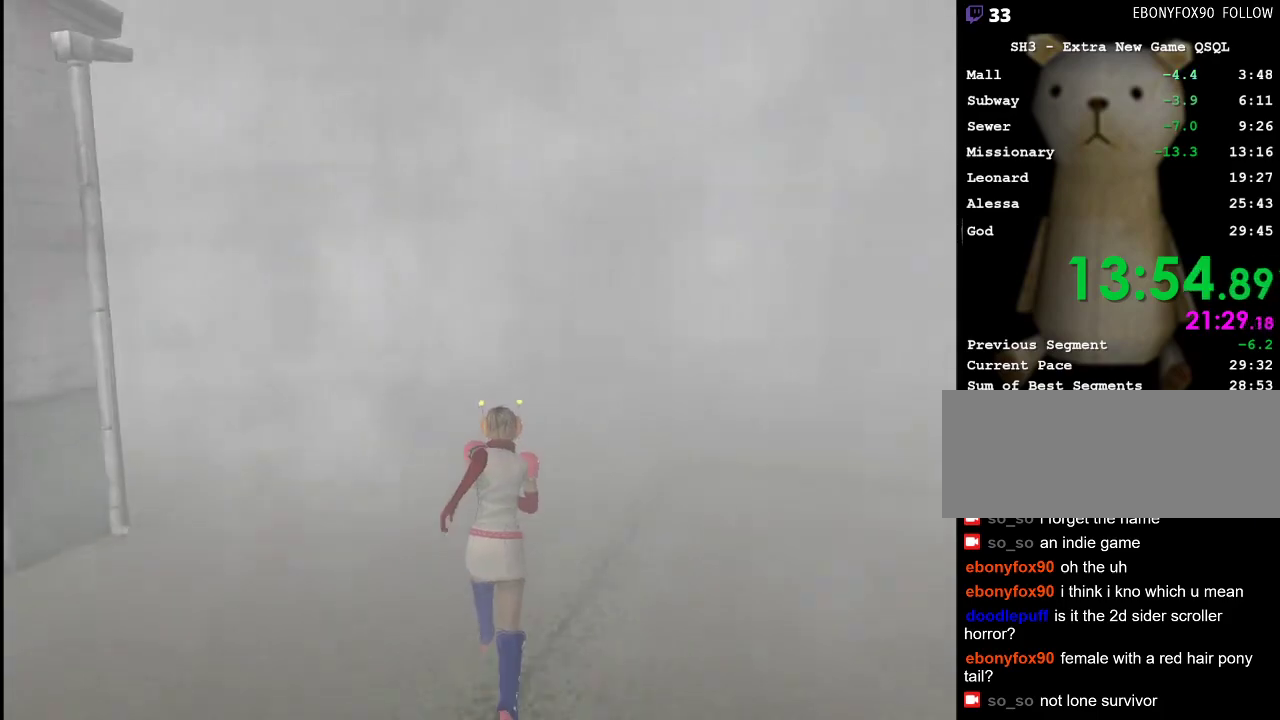
{"keys": ["w"], "mouse": [], "events": []}
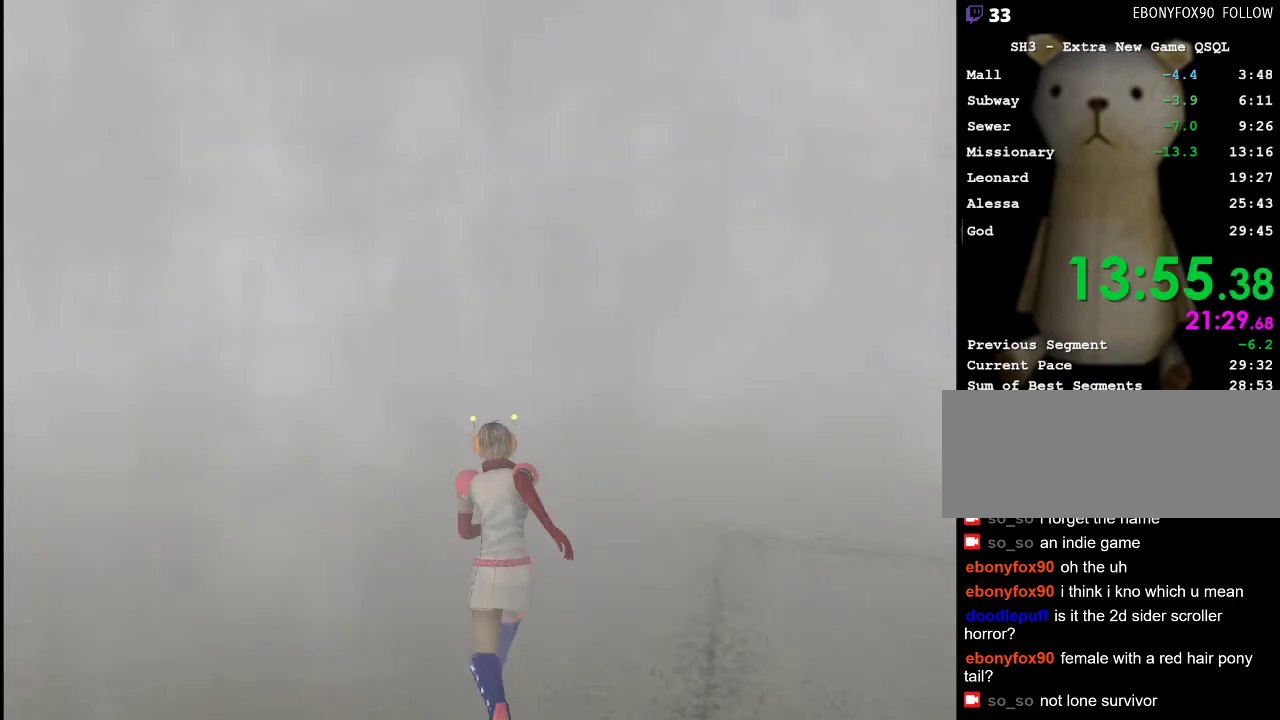
{"keys": ["w"], "mouse": [], "events": []}
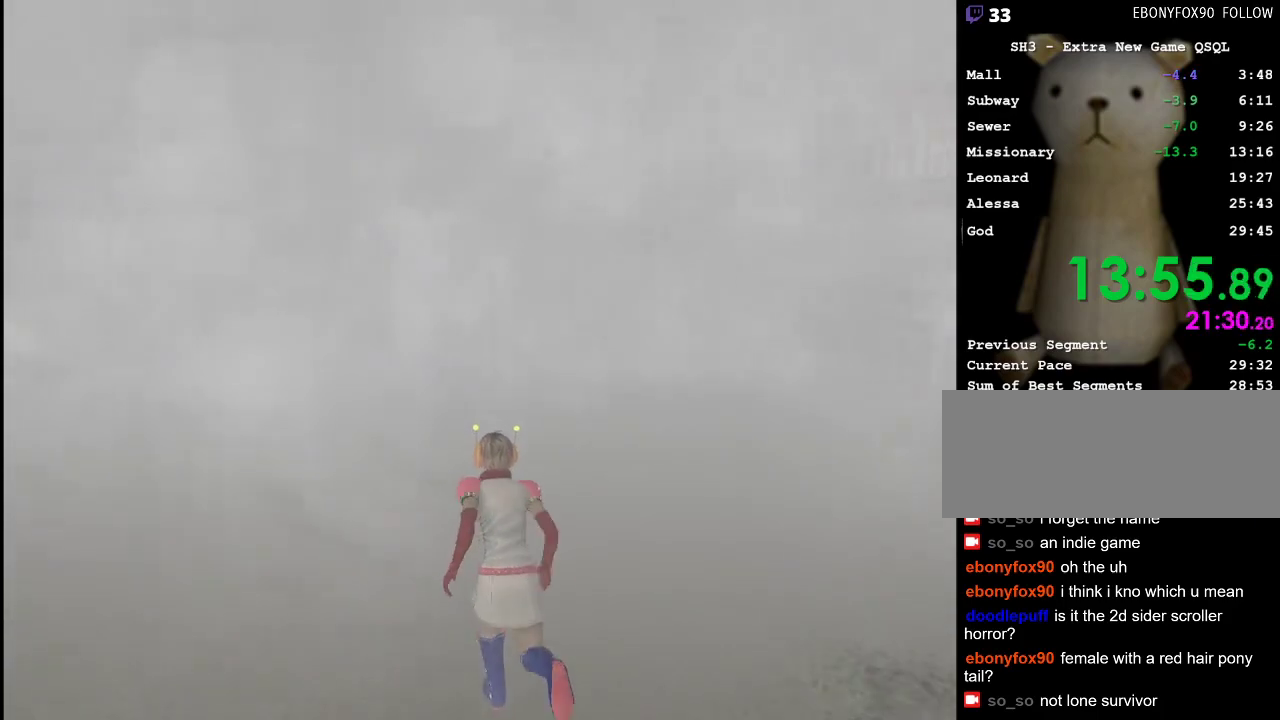
{"keys": ["w"], "mouse": [], "events": []}
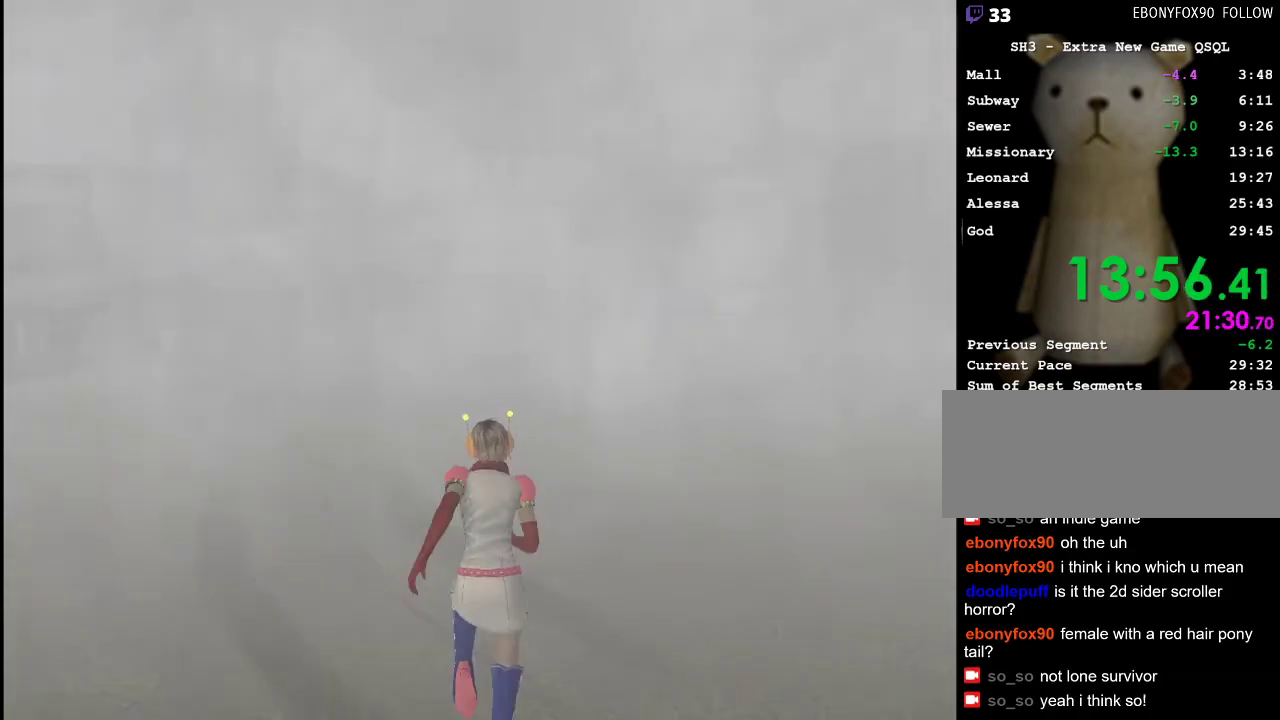
{"keys": ["w"], "mouse": [], "events": []}
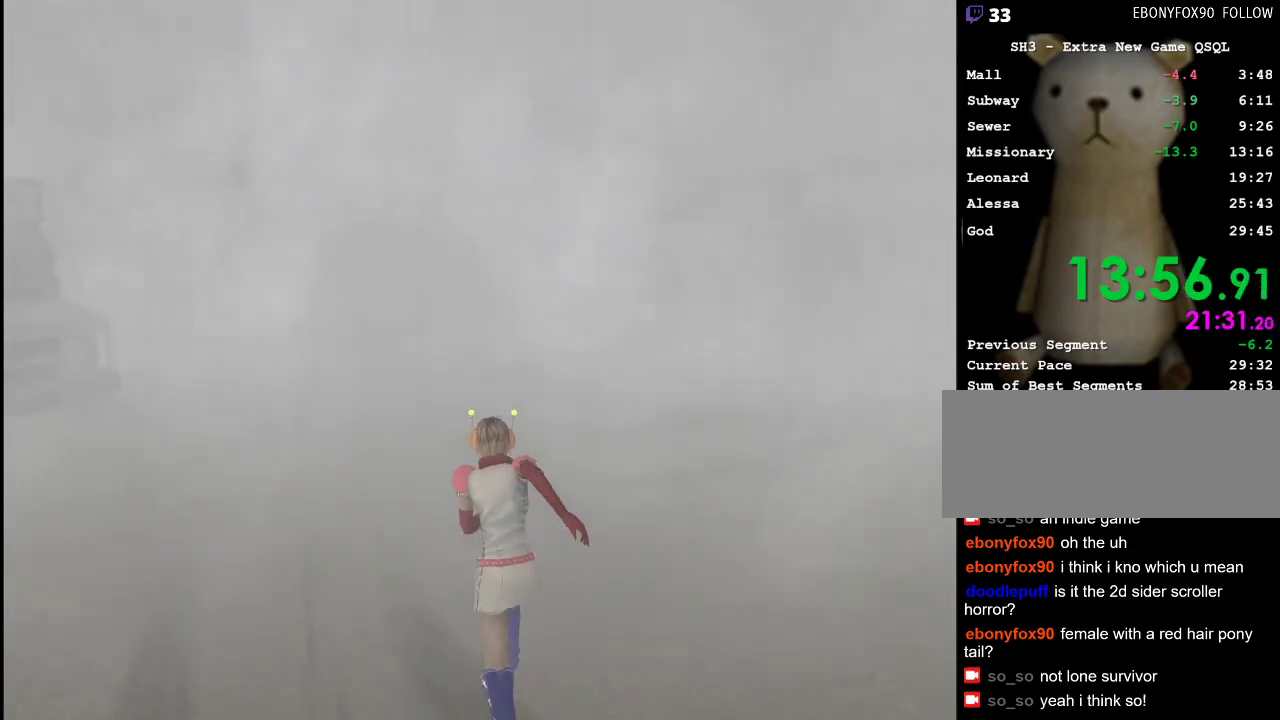
{"keys": ["w"], "mouse": [], "events": []}
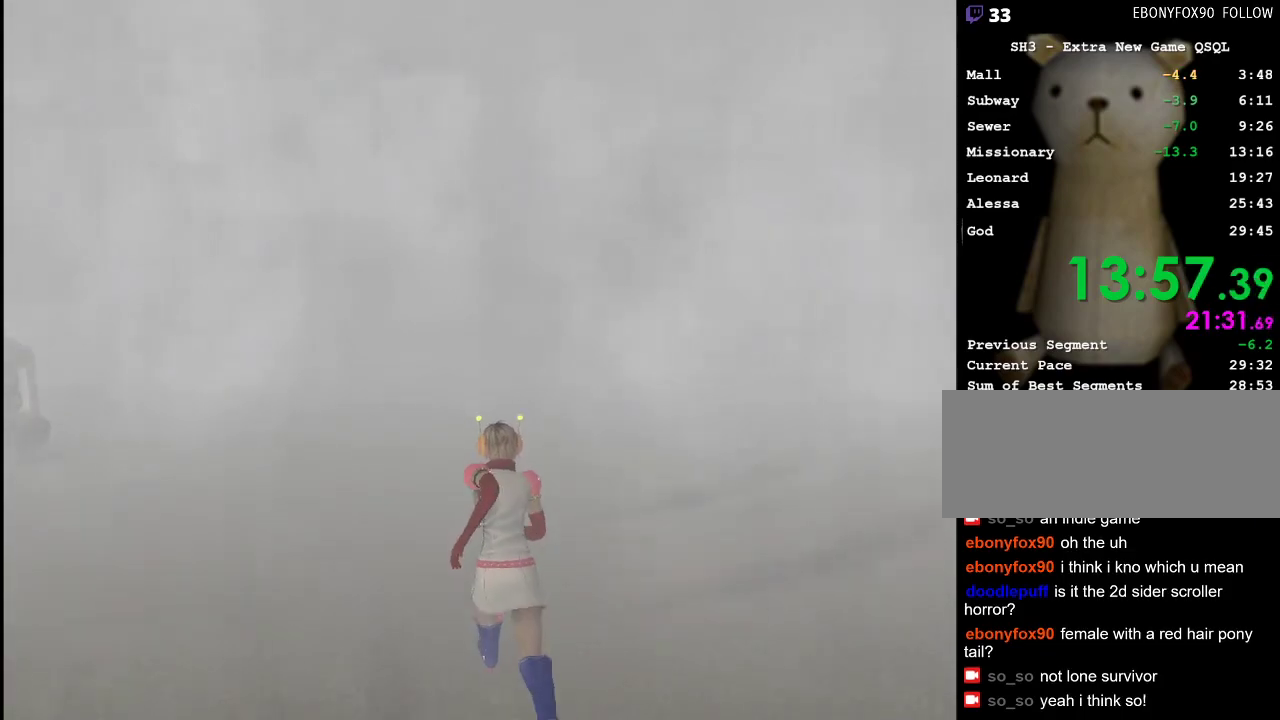
{"keys": ["w"], "mouse": [], "events": []}
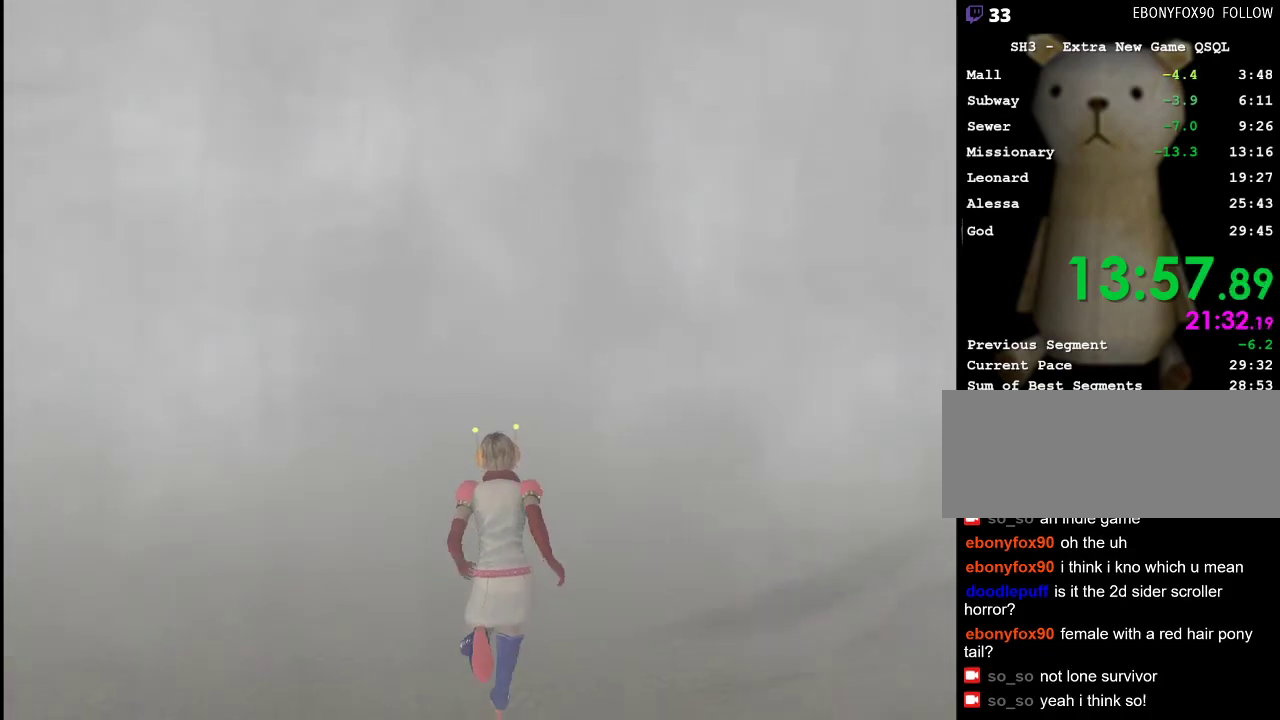
{"keys": ["w"], "mouse": [], "events": []}
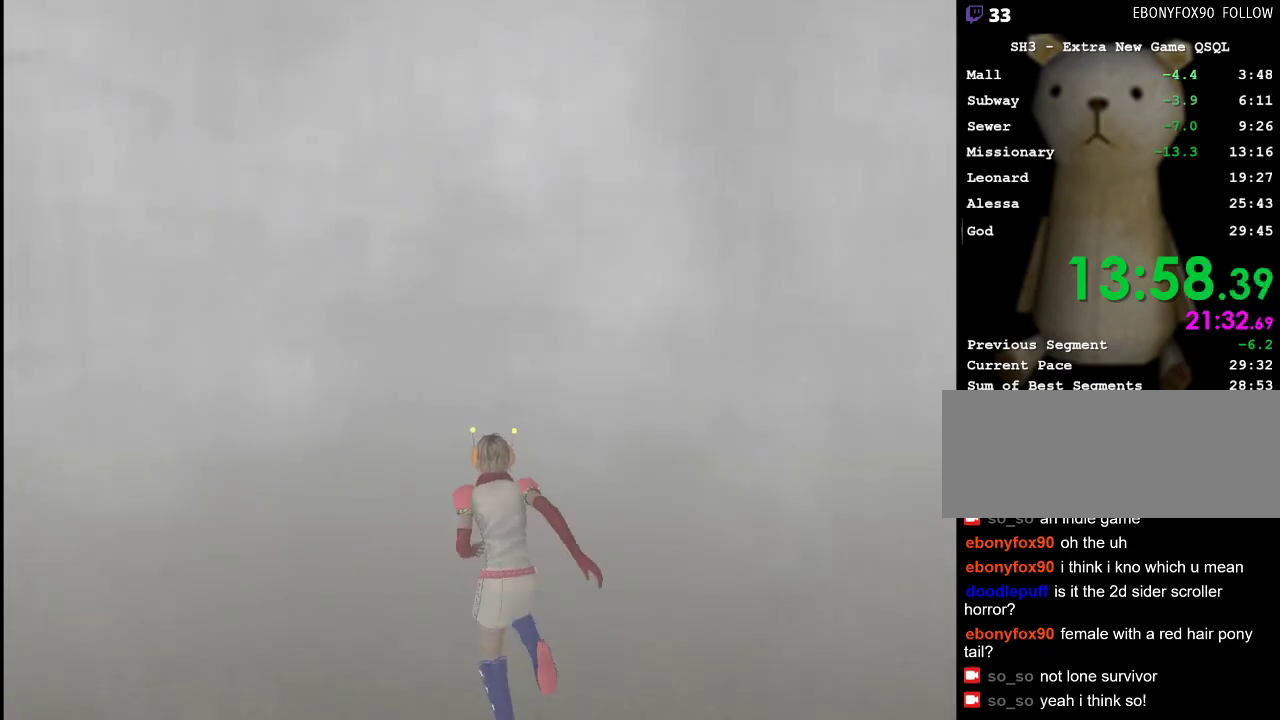
{"keys": ["w"], "mouse": [], "events": []}
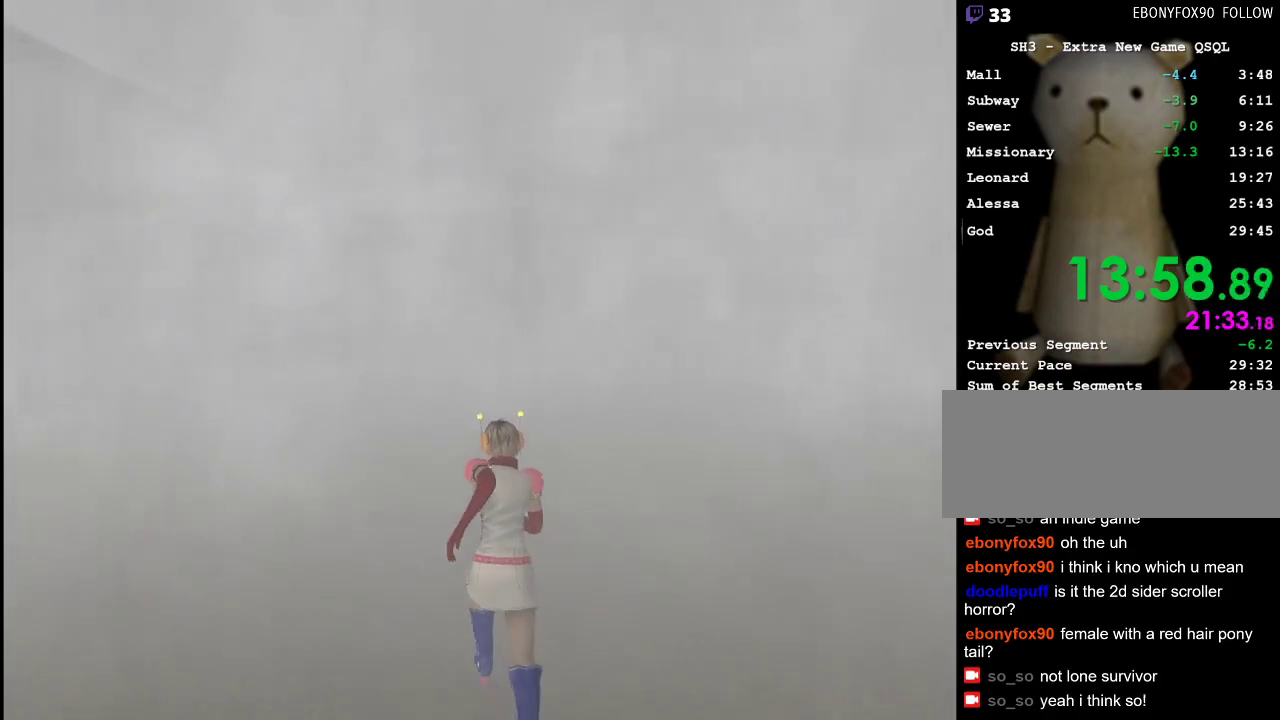
{"keys": ["w"], "mouse": [], "events": []}
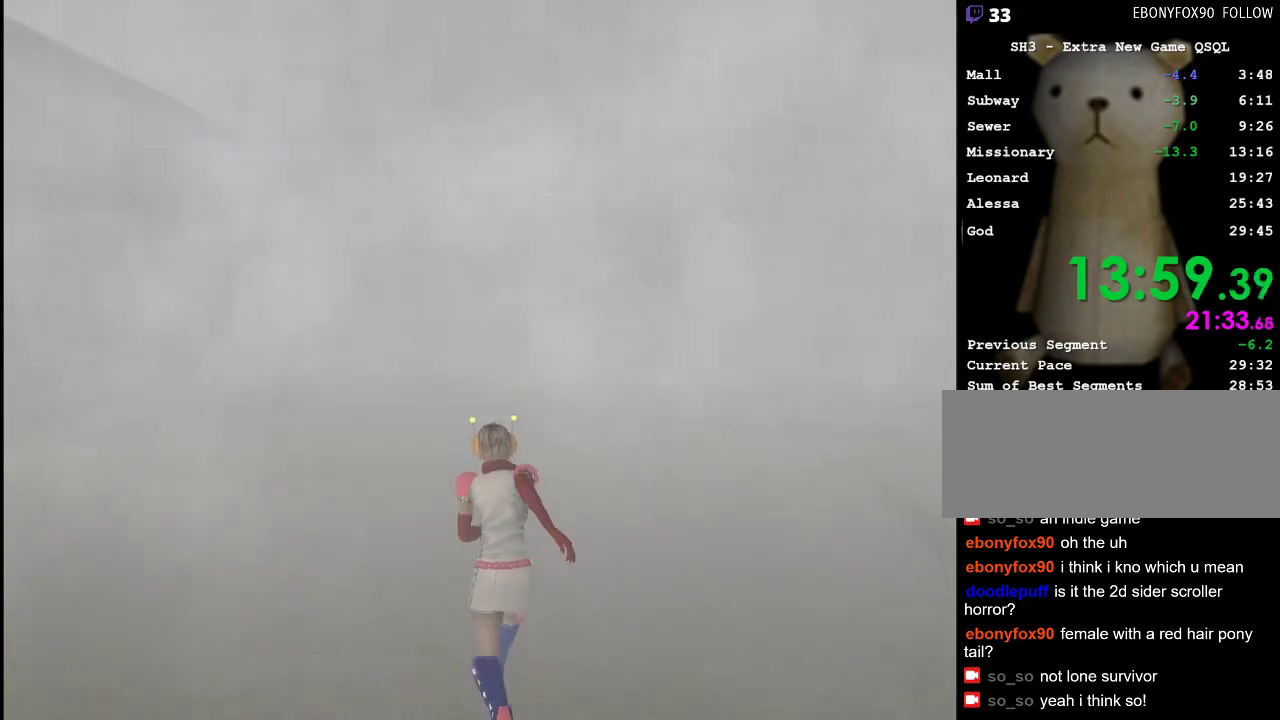
{"keys": ["w"], "mouse": [], "events": []}
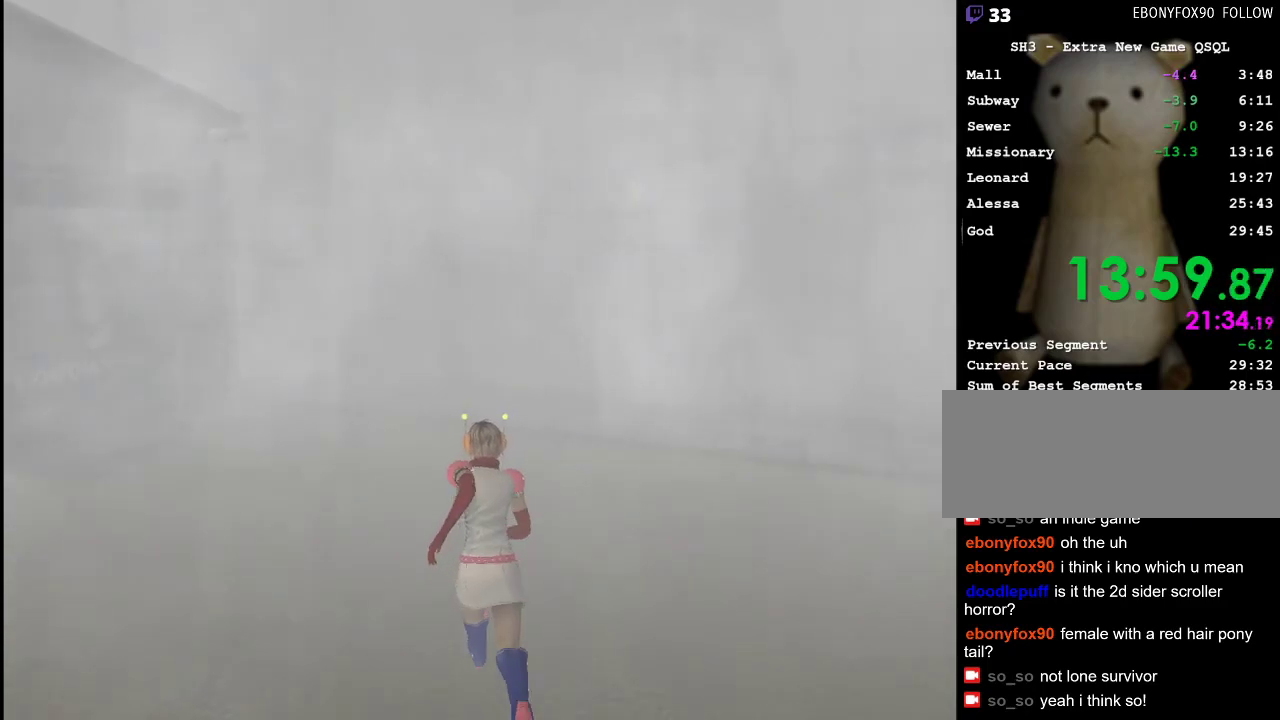
{"keys": ["a", "w"], "mouse": [], "events": [[433, "a", "down"]]}
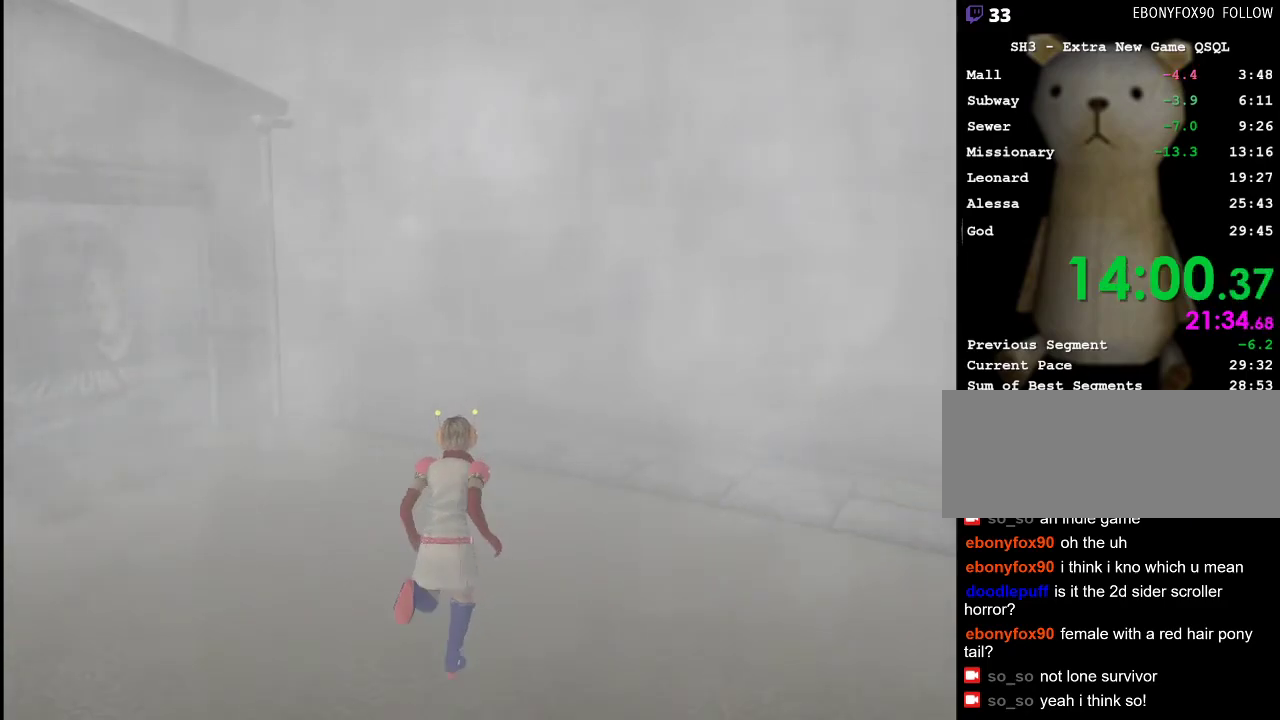
{"keys": ["w"], "mouse": [], "events": [[33, "a", "up"]]}
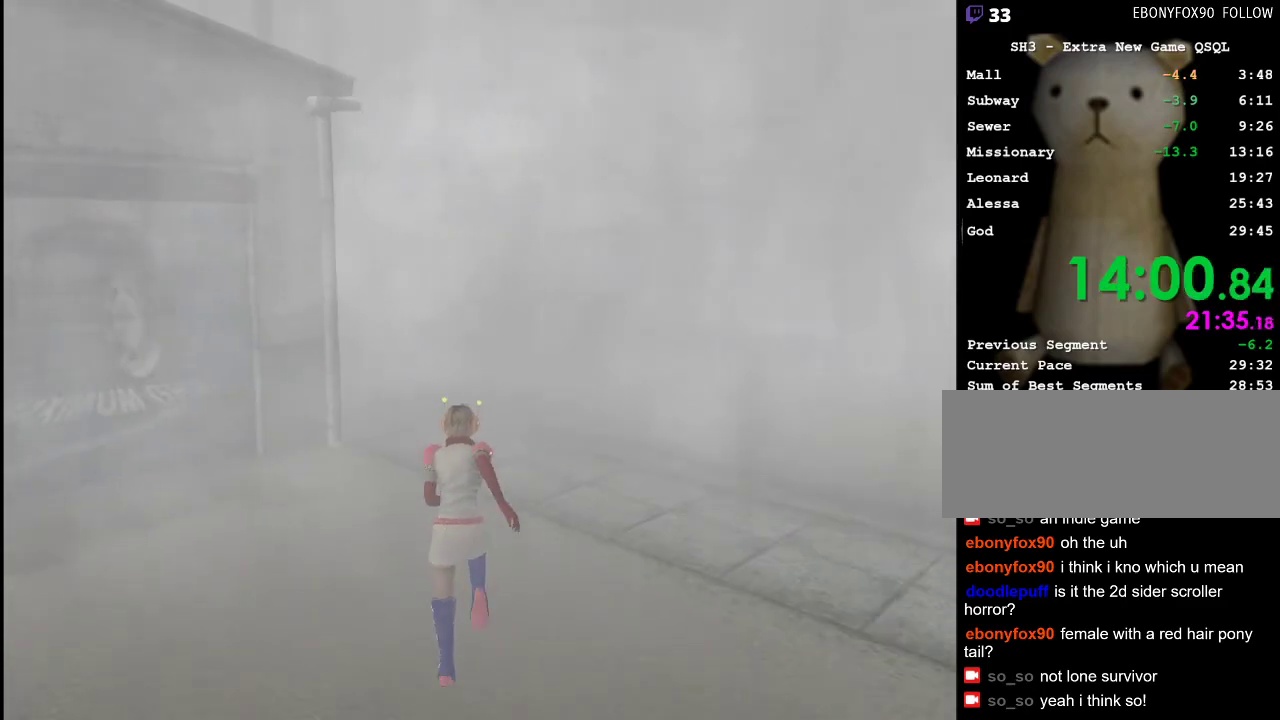
{"keys": ["w"], "mouse": [], "events": [[233, "a", "down"], [283, "a", "up"]]}
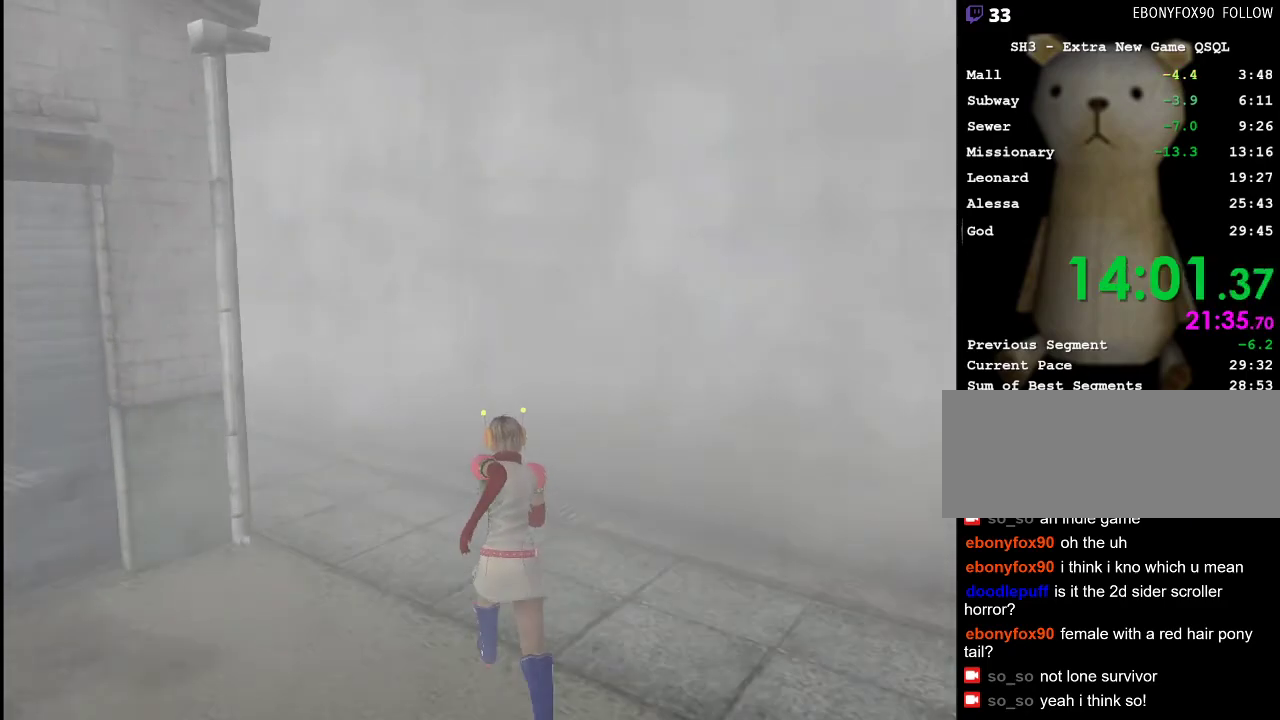
{"keys": ["w"], "mouse": [], "events": [[67, "a", "down"], [150, "a", "up"]]}
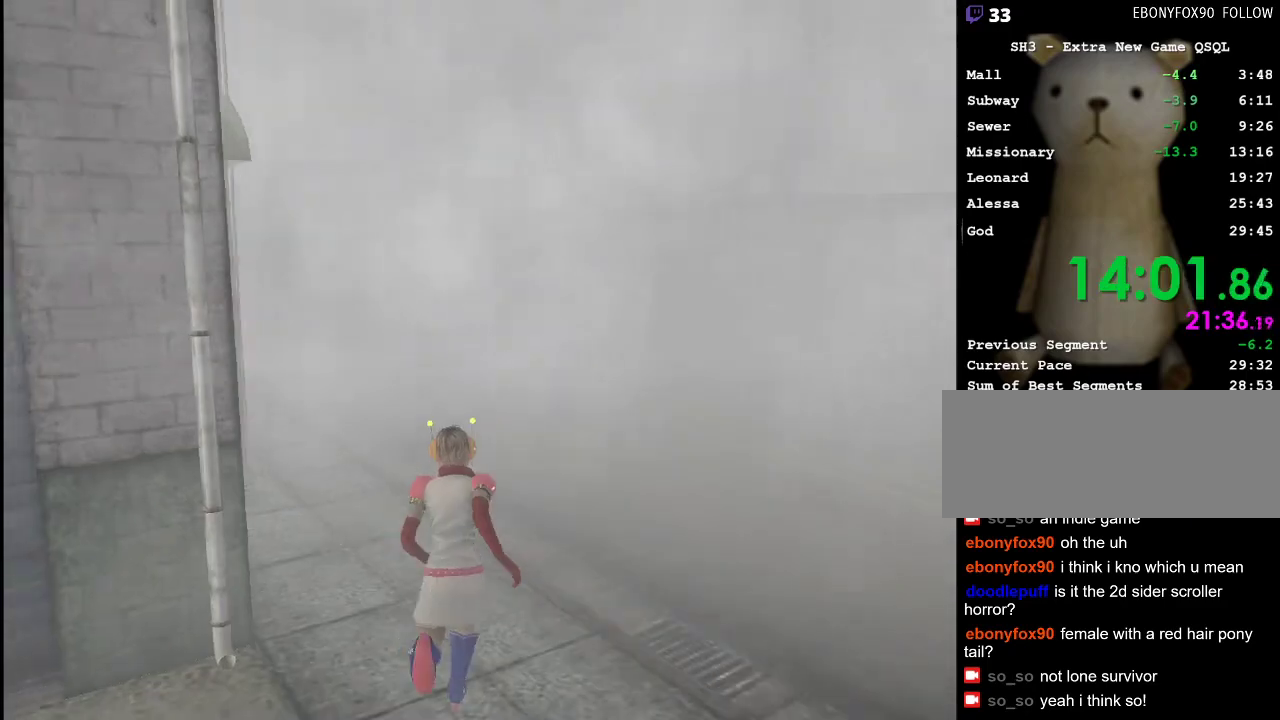
{"keys": ["w"], "mouse": [], "events": [[317, "a", "down"], [350, "a", "up"]]}
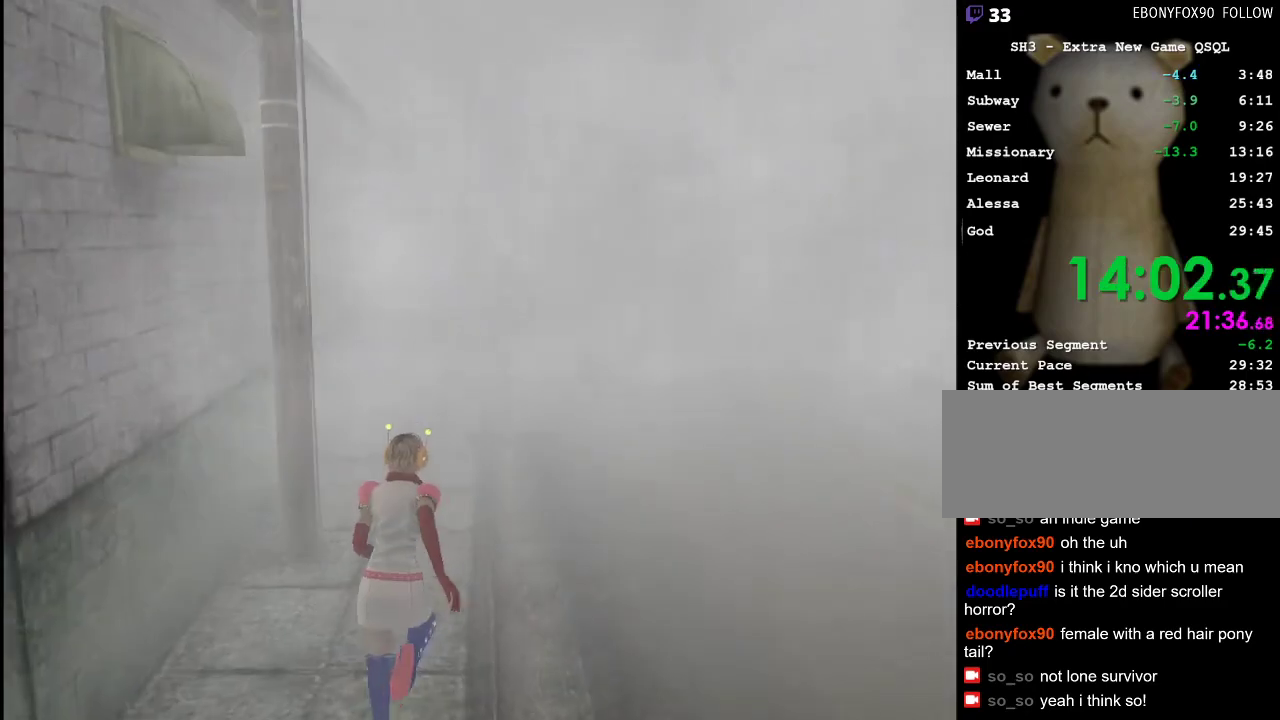
{"keys": ["w"], "mouse": [], "events": []}
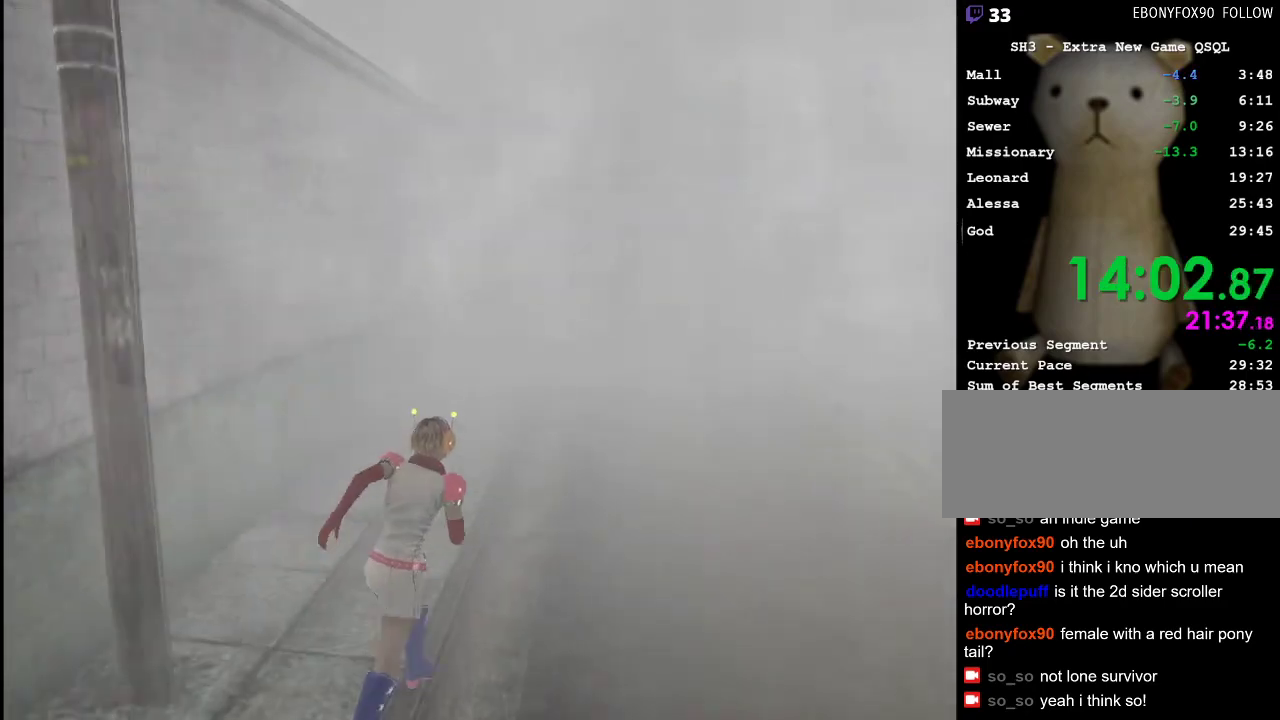
{"keys": ["w"], "mouse": [], "events": []}
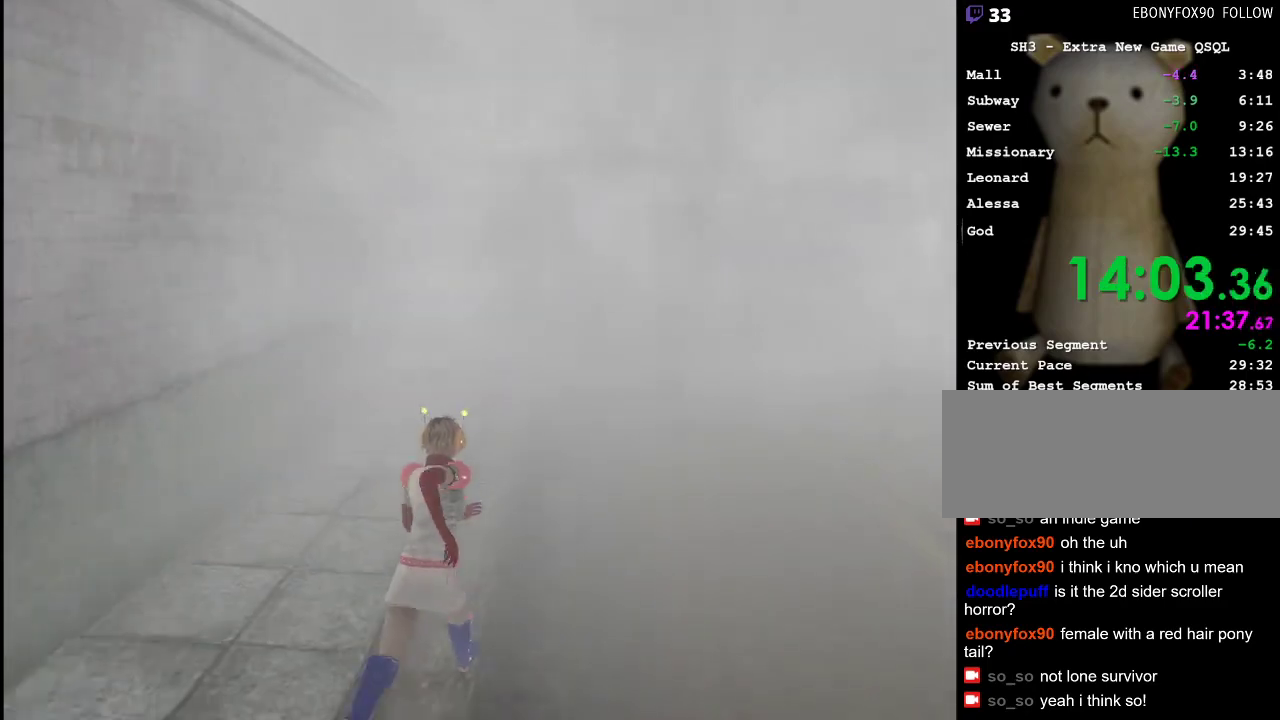
{"keys": ["w"], "mouse": [], "events": []}
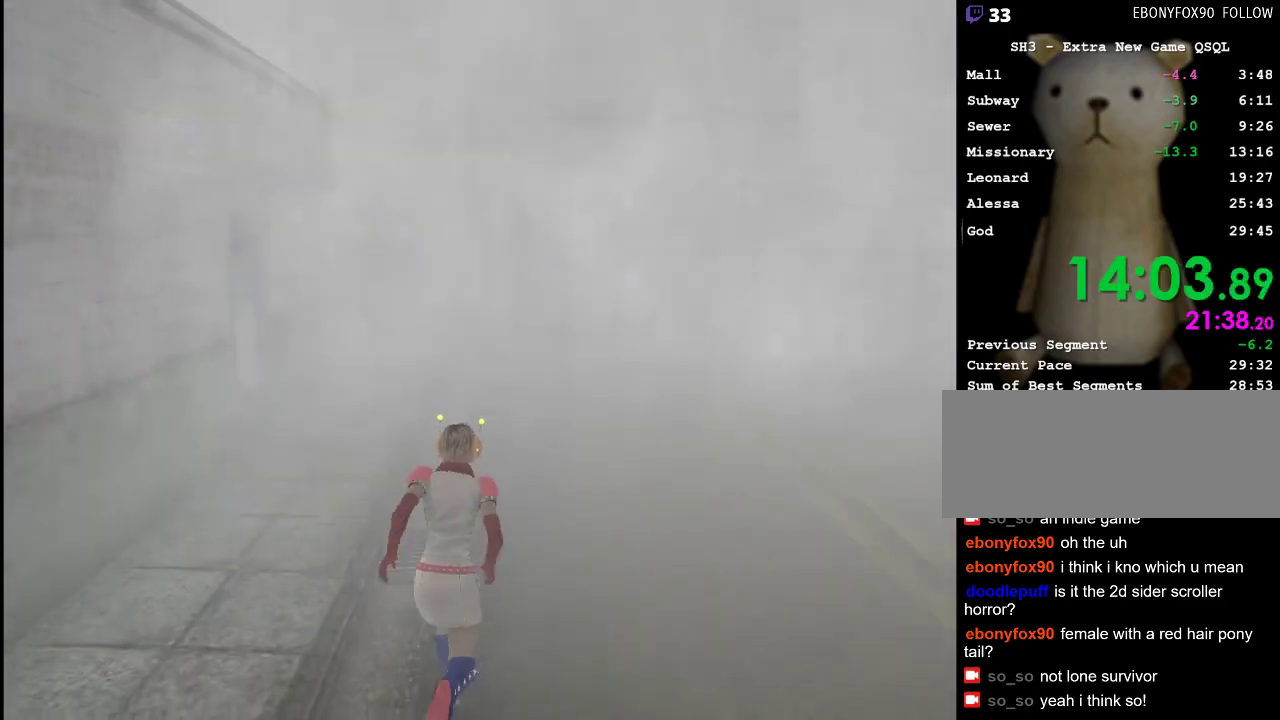
{"keys": ["w"], "mouse": [], "events": []}
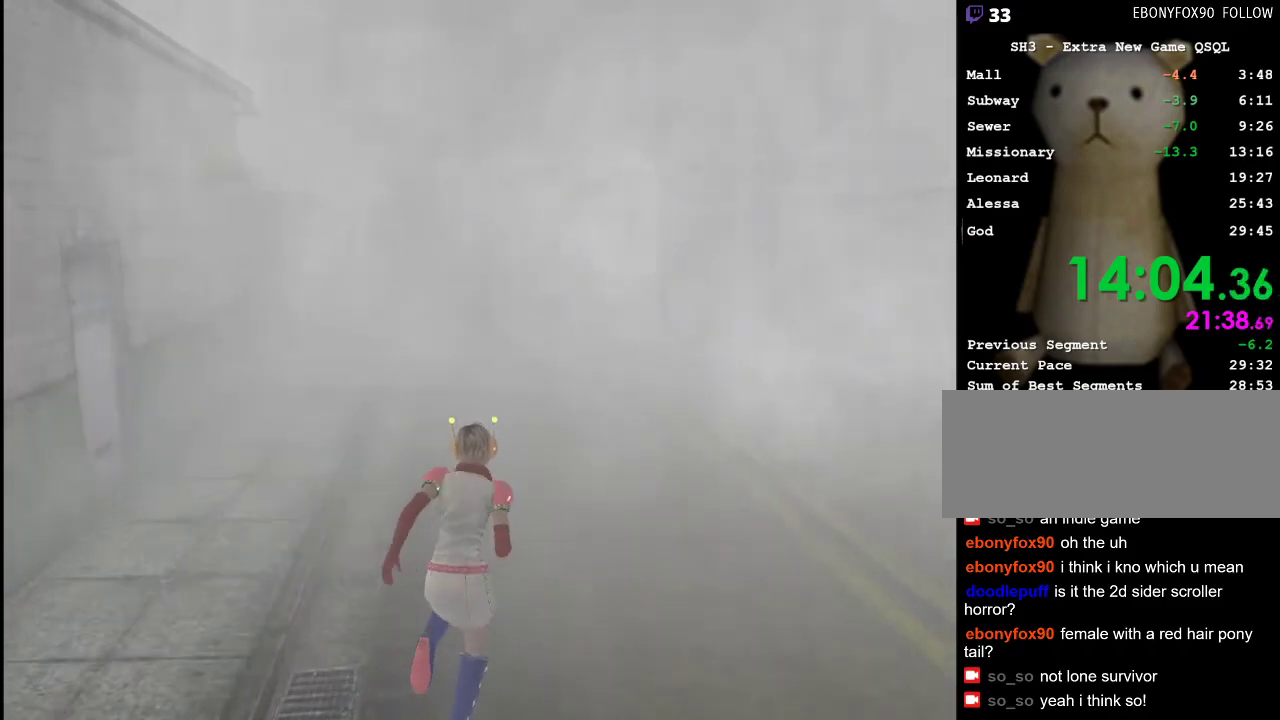
{"keys": ["w"], "mouse": [], "events": []}
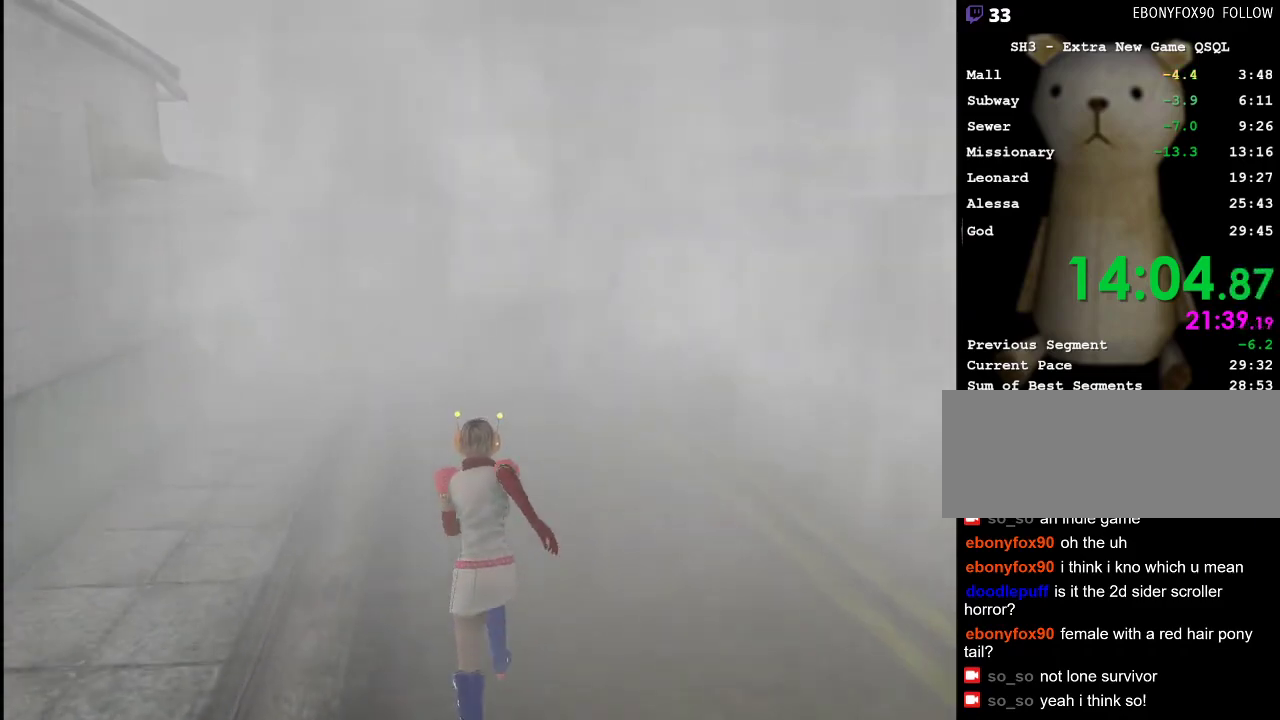
{"keys": ["w"], "mouse": [], "events": []}
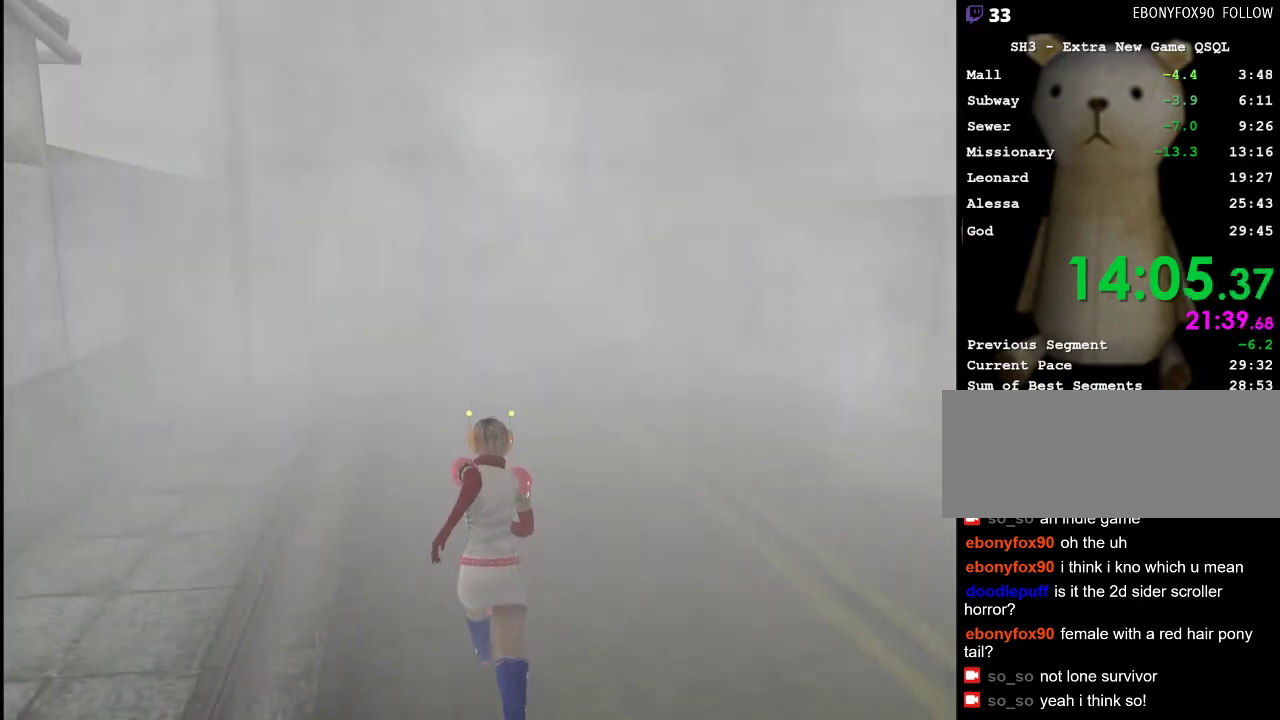
{"keys": ["w"], "mouse": [], "events": [[50, "lbracket", "down"], [133, "lbracket", "up"]]}
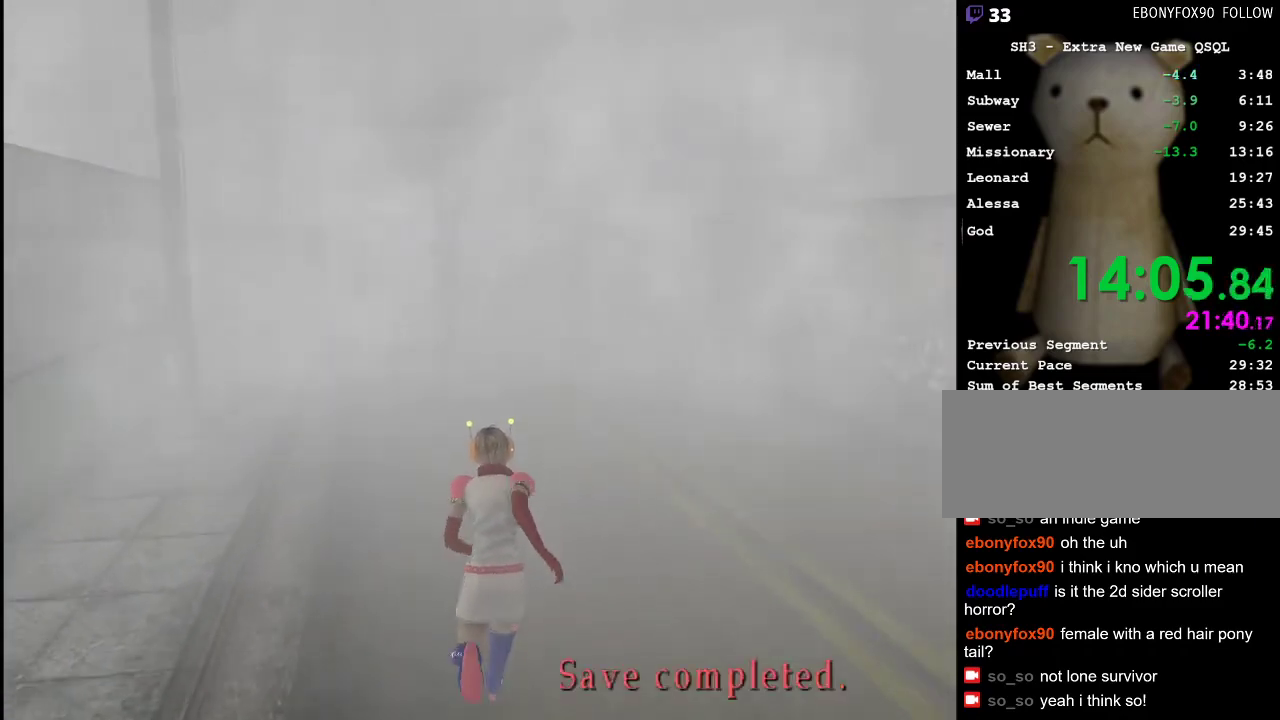
{"keys": ["w"], "mouse": [], "events": []}
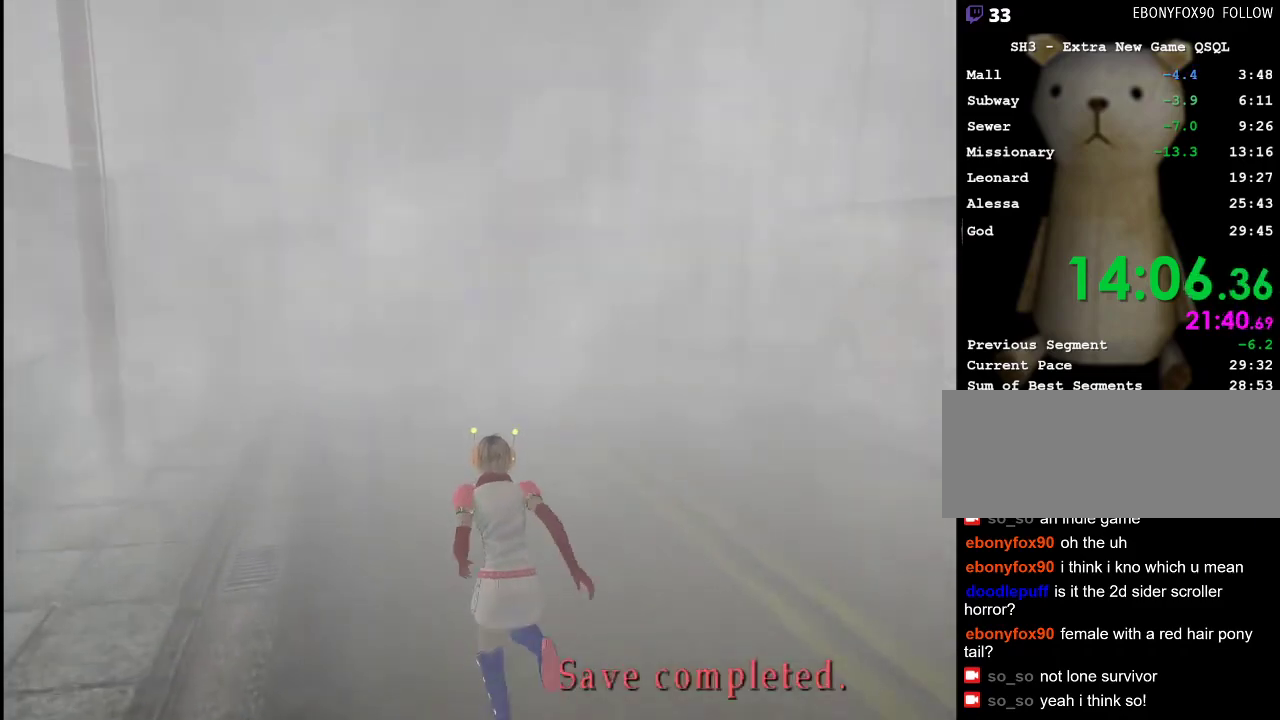
{"keys": ["w"], "mouse": [], "events": []}